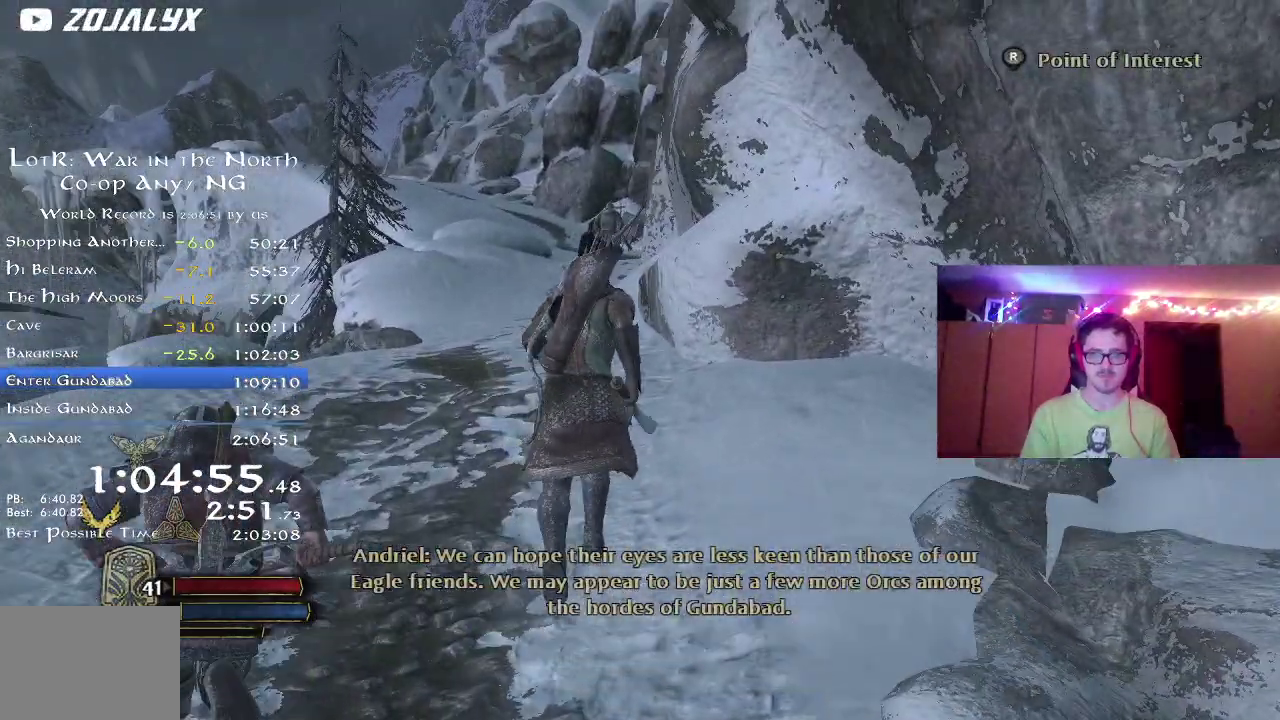
Gameplay with a controller (Xbox layout); each line is a JSON object with the inputs held at the frame after it (dt_ms = milliseconds from this image to that frame). "button_events" lists button changes between this image and that frame as [ms after this image, input, new state], when the widget could be followed in between (sticks are given only as held states). Not read: R1.
{"dt_ms": 800, "buttons": ["R2"], "left_stick": "up-left", "right_stick": "center", "button_events": [[483, "R2", "down"]]}
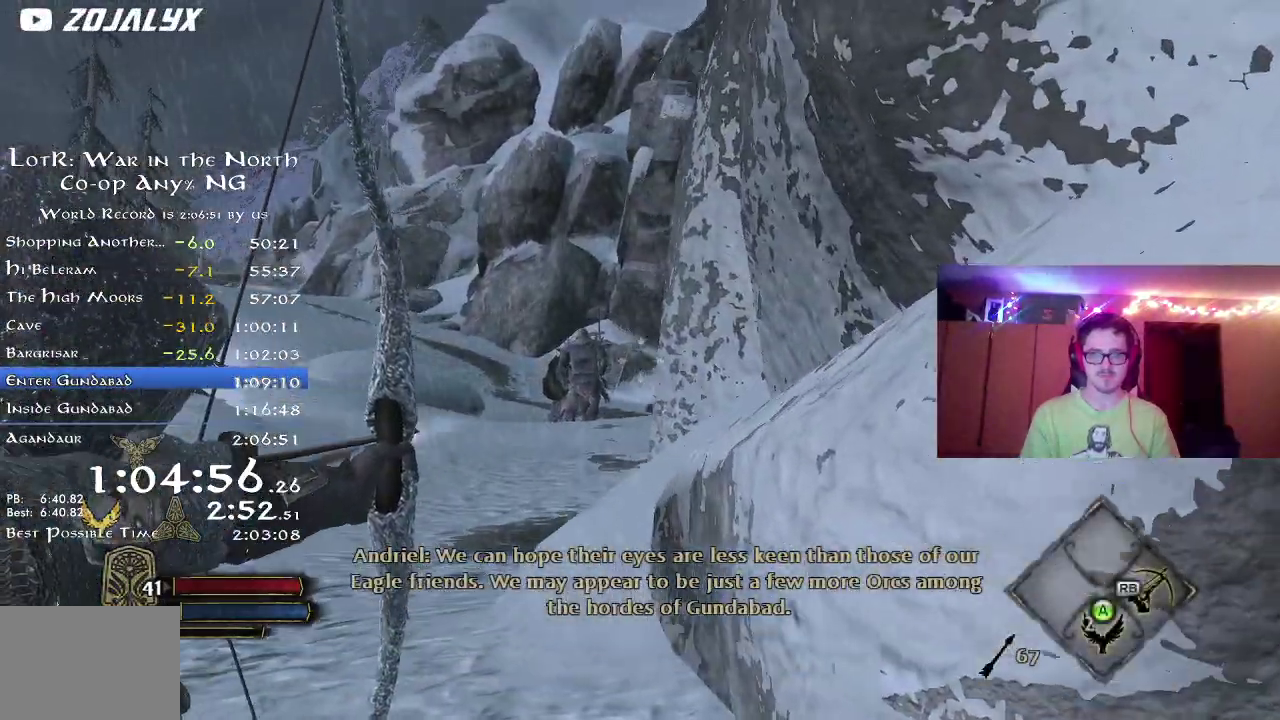
{"dt_ms": 300, "buttons": ["R2"], "left_stick": "up-left", "right_stick": "center", "button_events": []}
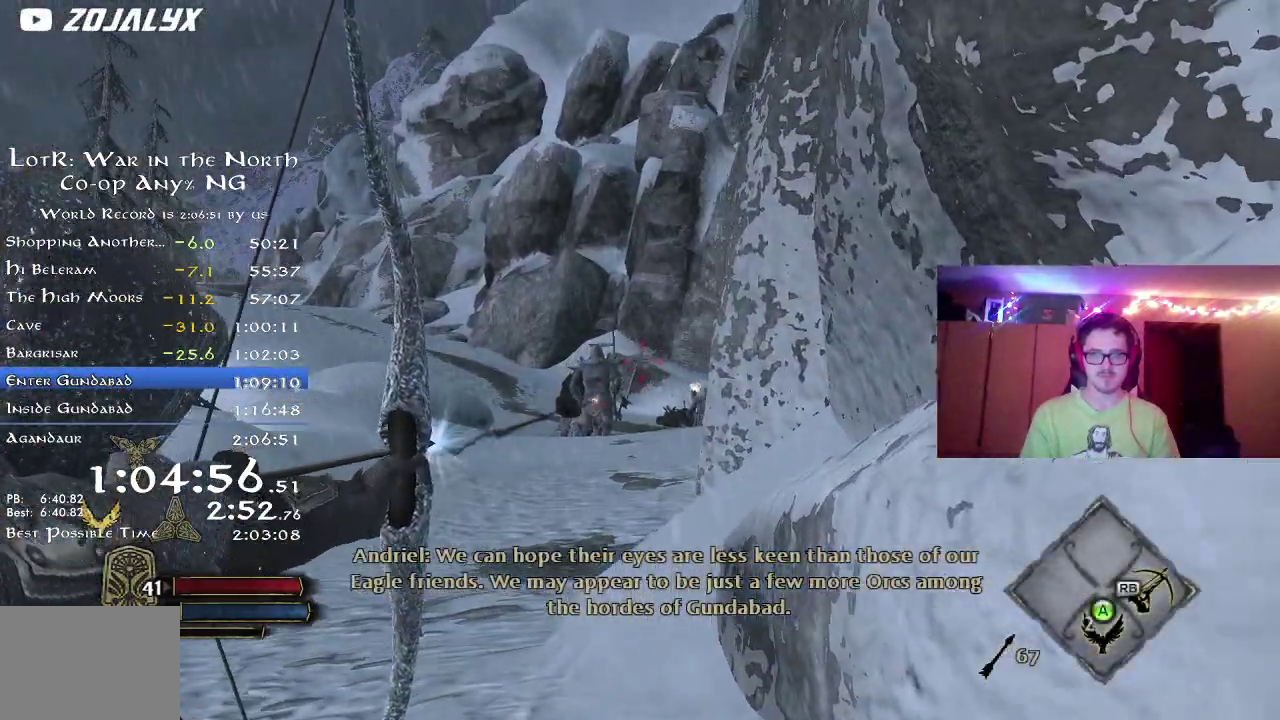
{"dt_ms": 500, "buttons": ["R2"], "left_stick": "up-left", "right_stick": "right", "button_events": []}
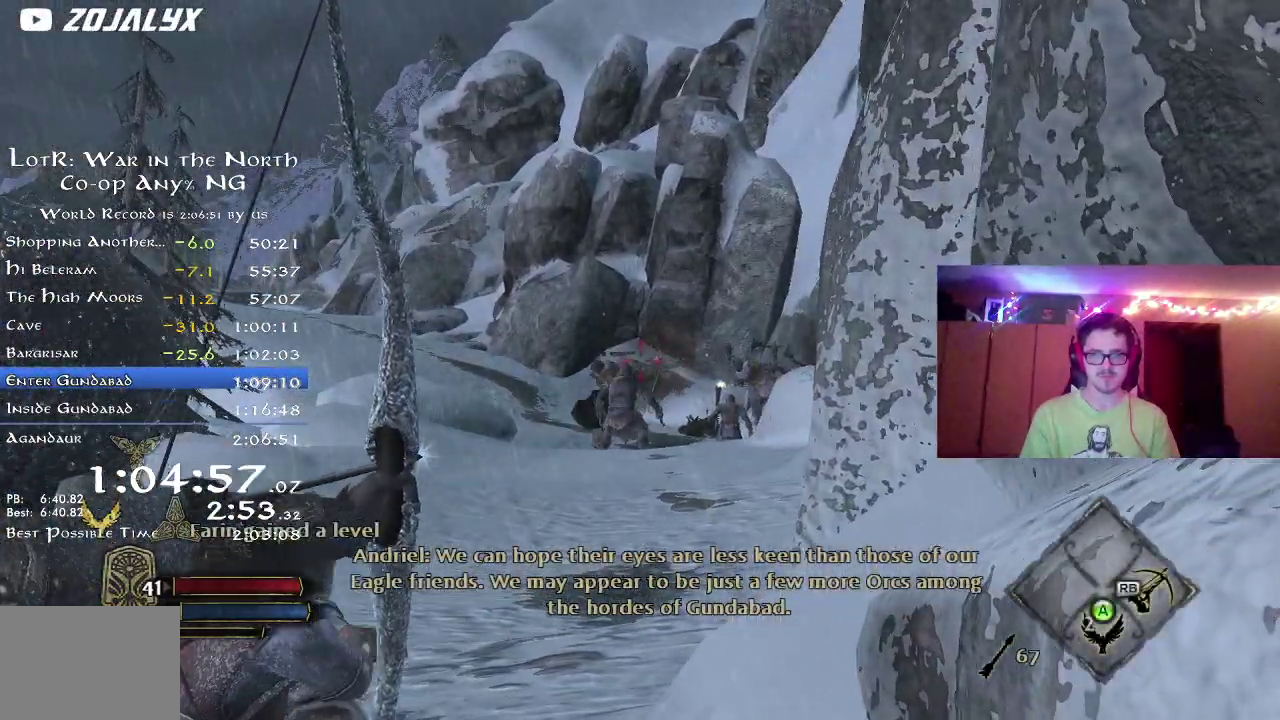
{"dt_ms": 500, "buttons": ["R2"], "left_stick": "up-left", "right_stick": "center", "button_events": []}
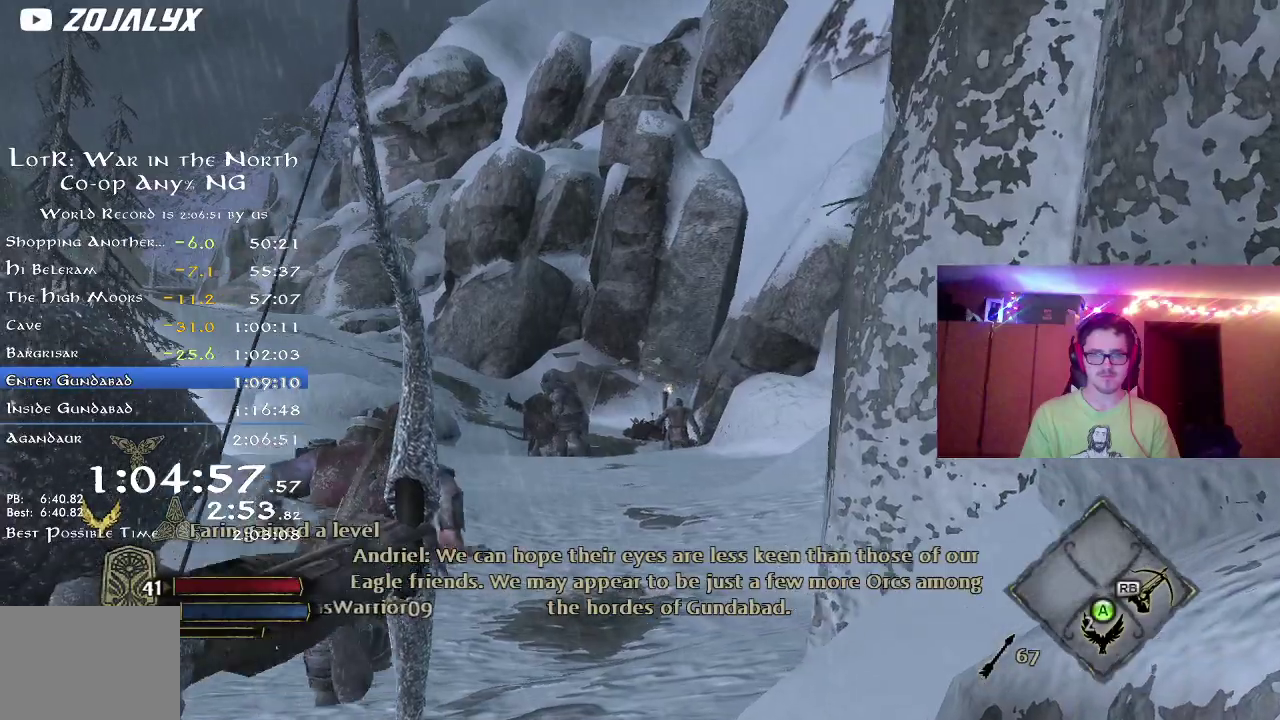
{"dt_ms": 300, "buttons": ["R2"], "left_stick": "up-left", "right_stick": "center", "button_events": []}
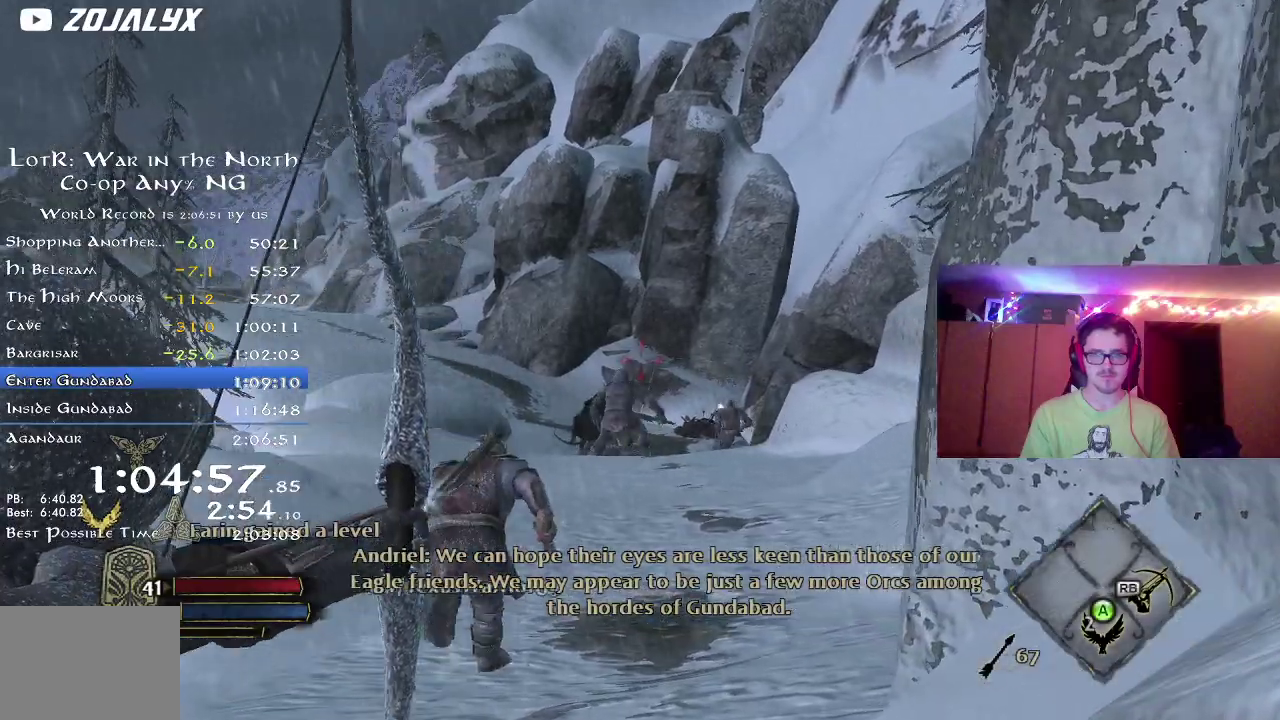
{"dt_ms": 800, "buttons": [], "left_stick": "up-left", "right_stick": "left", "button_events": [[267, "R2", "up"]]}
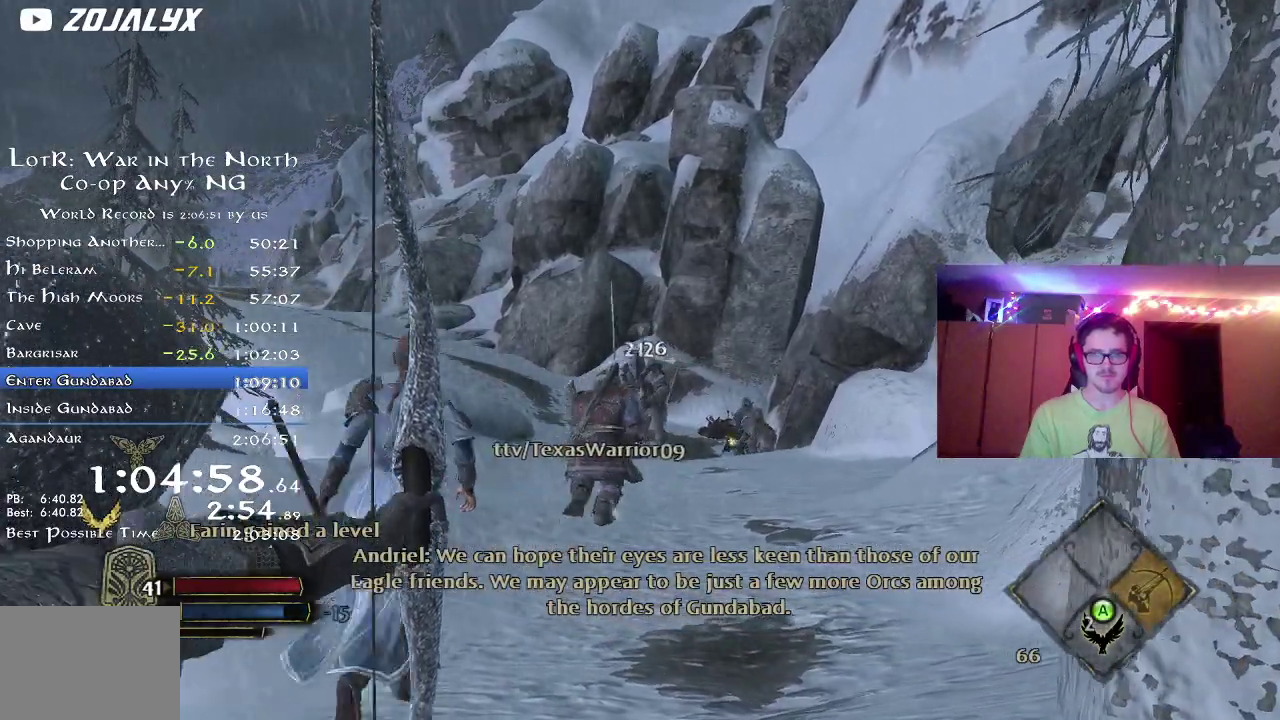
{"dt_ms": 400, "buttons": [], "left_stick": "right", "right_stick": "center", "button_events": []}
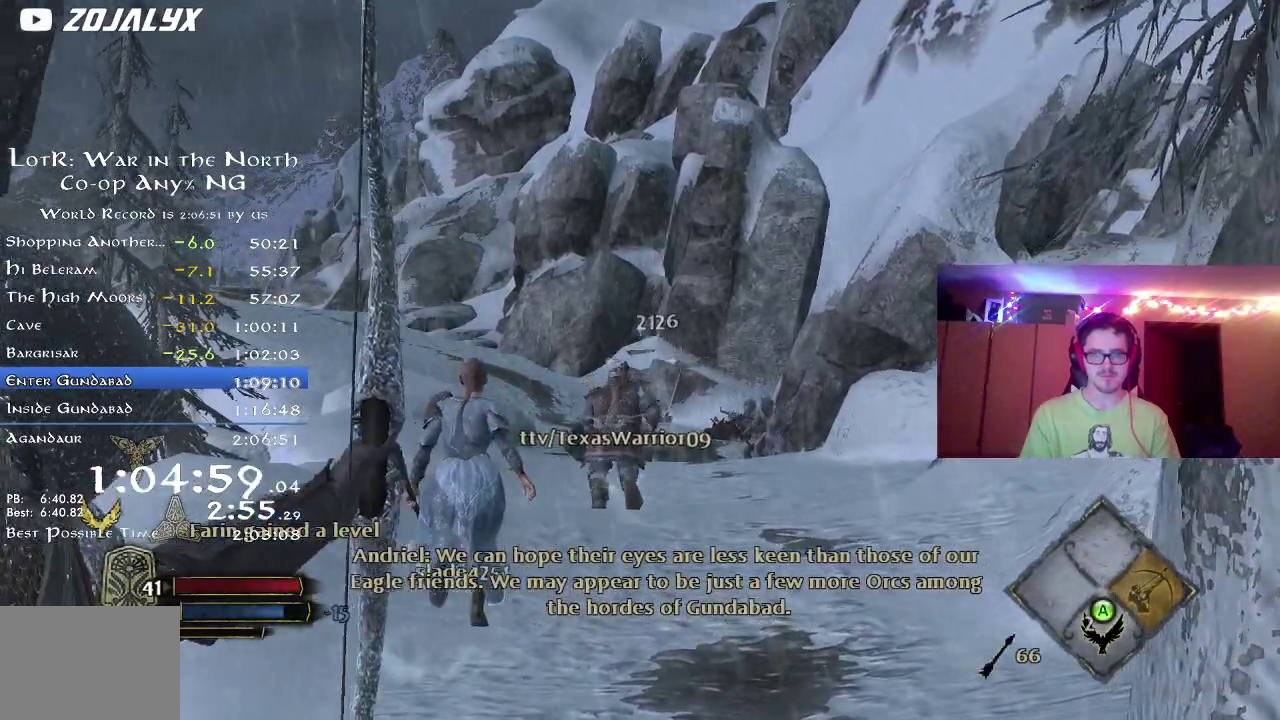
{"dt_ms": 300, "buttons": [], "left_stick": "up", "right_stick": "center", "button_events": []}
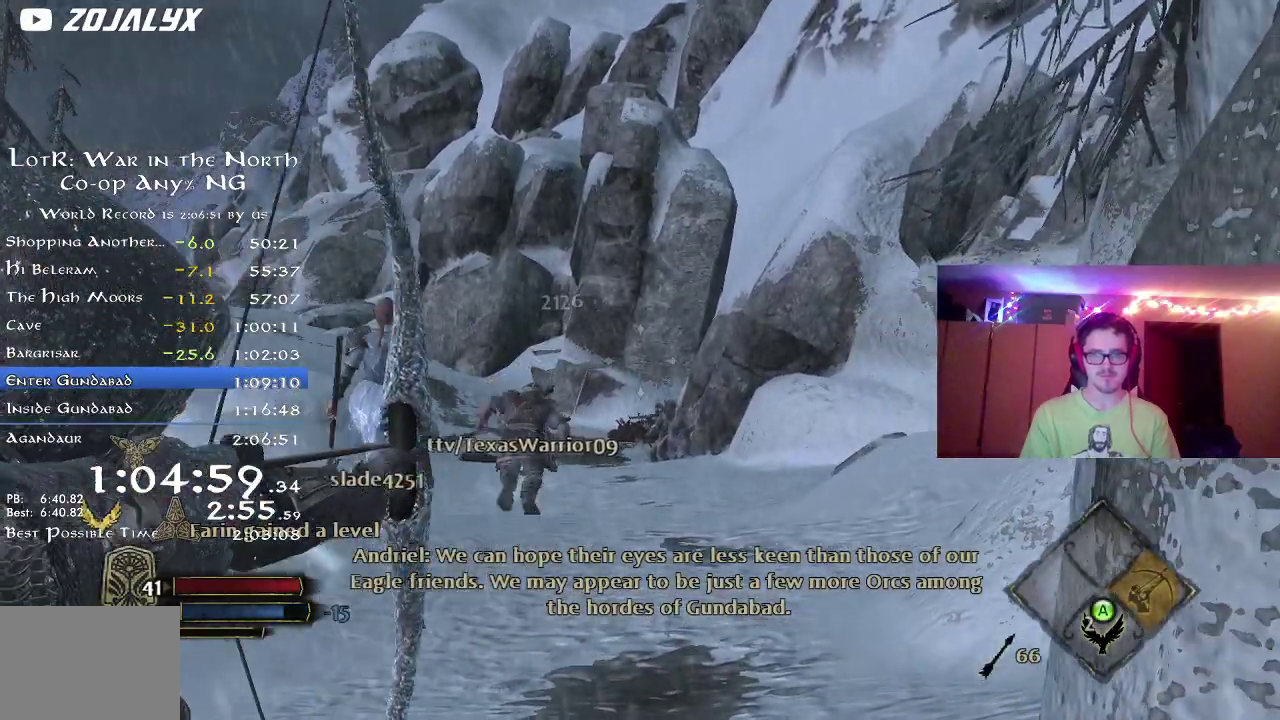
{"dt_ms": 800, "buttons": [], "left_stick": "up", "right_stick": "center", "button_events": []}
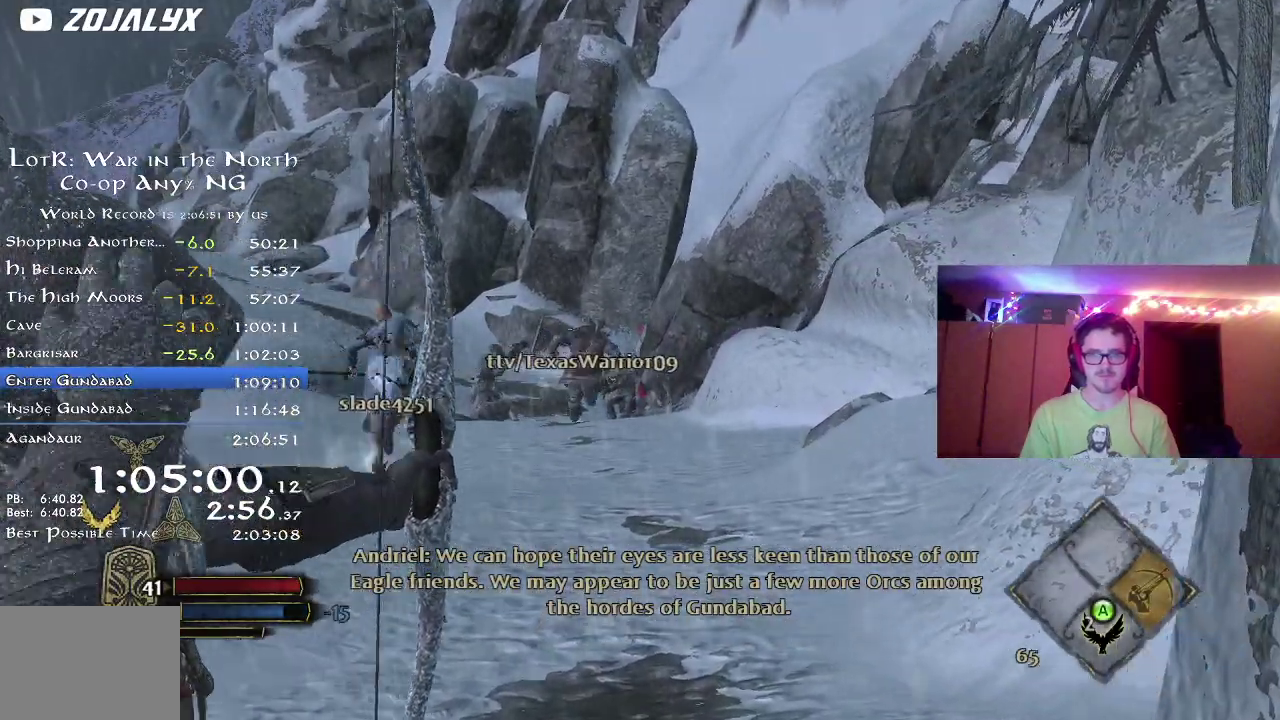
{"dt_ms": 400, "buttons": [], "left_stick": "up", "right_stick": "up-left", "button_events": []}
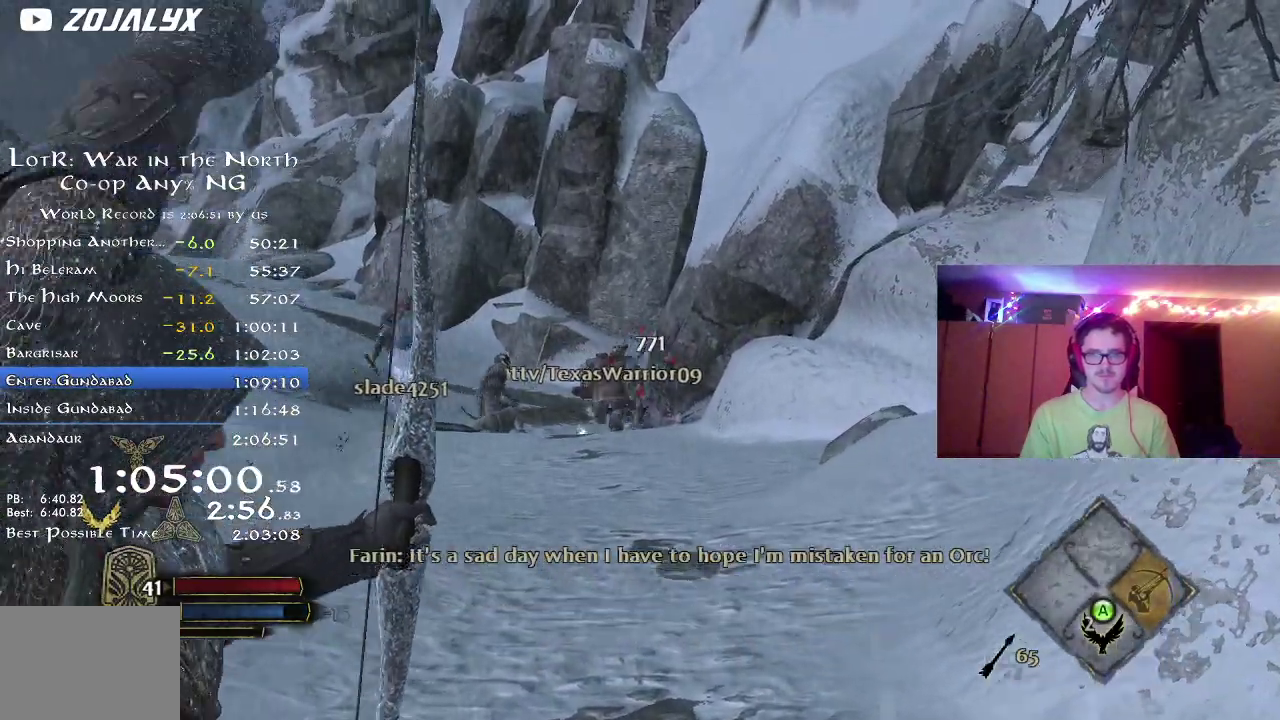
{"dt_ms": 400, "buttons": [], "left_stick": "up", "right_stick": "center", "button_events": []}
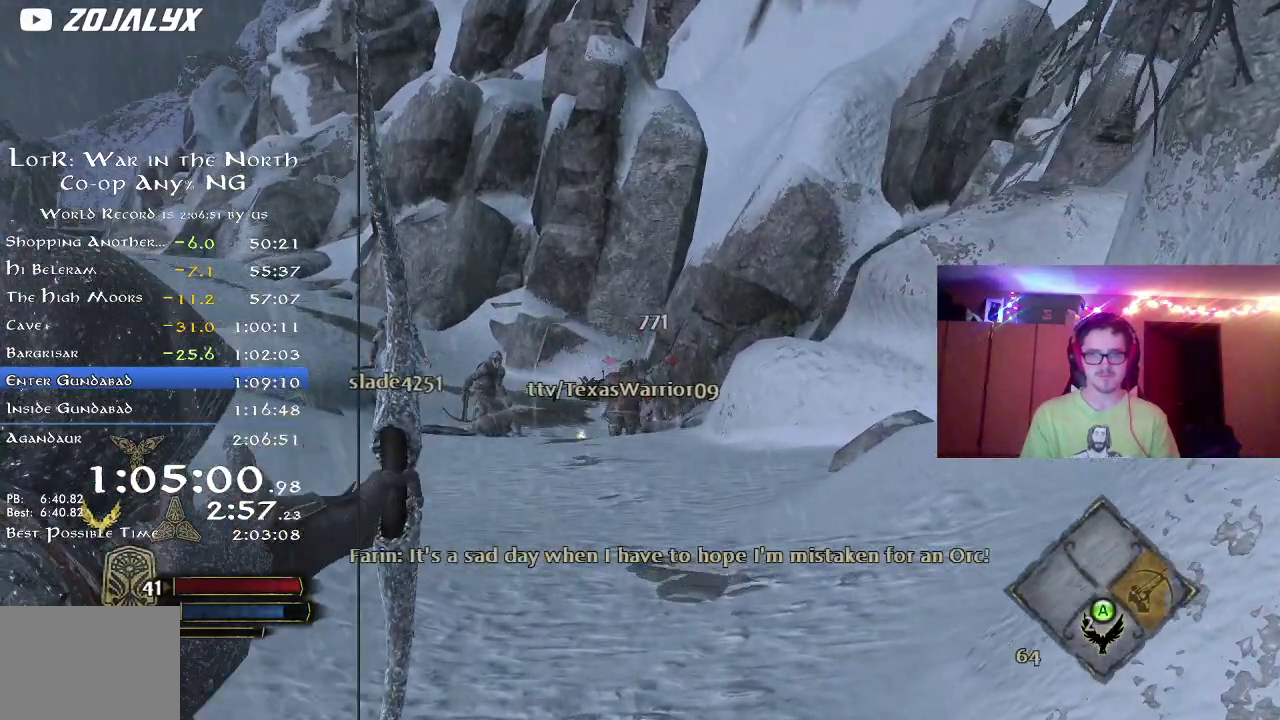
{"dt_ms": 800, "buttons": [], "left_stick": "up", "right_stick": "center", "button_events": []}
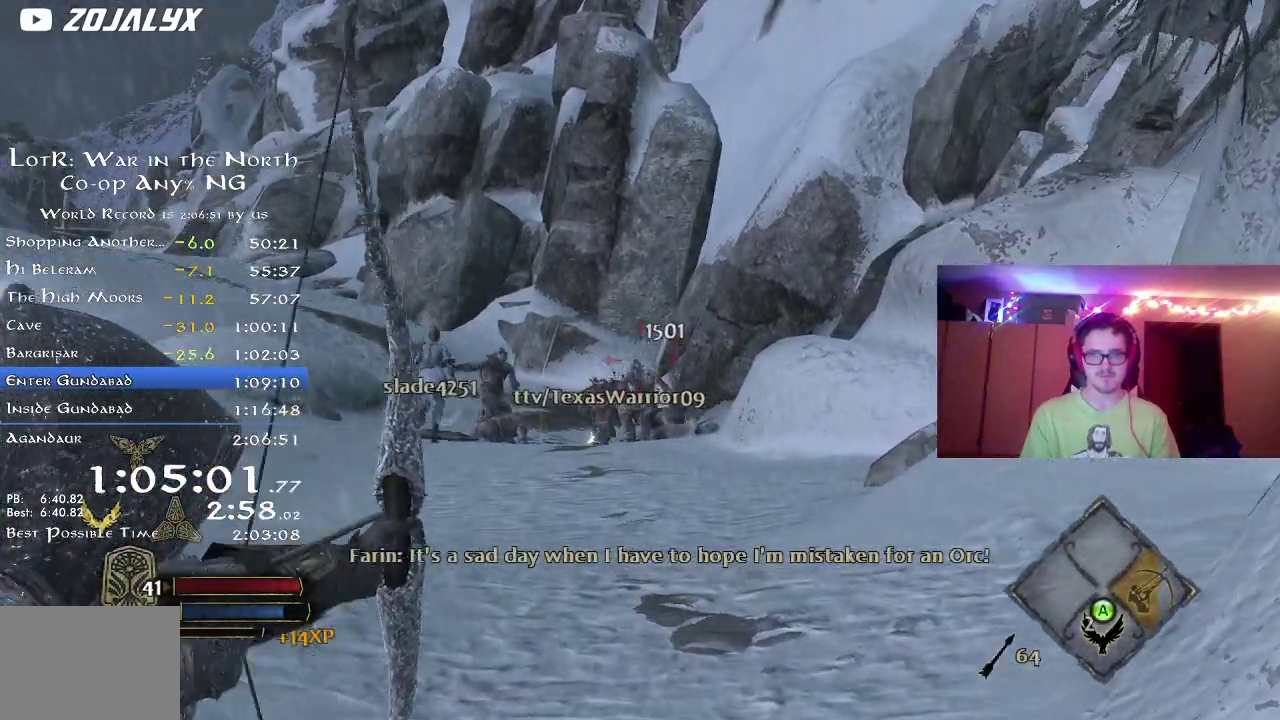
{"dt_ms": 300, "buttons": [], "left_stick": "up", "right_stick": "center", "button_events": []}
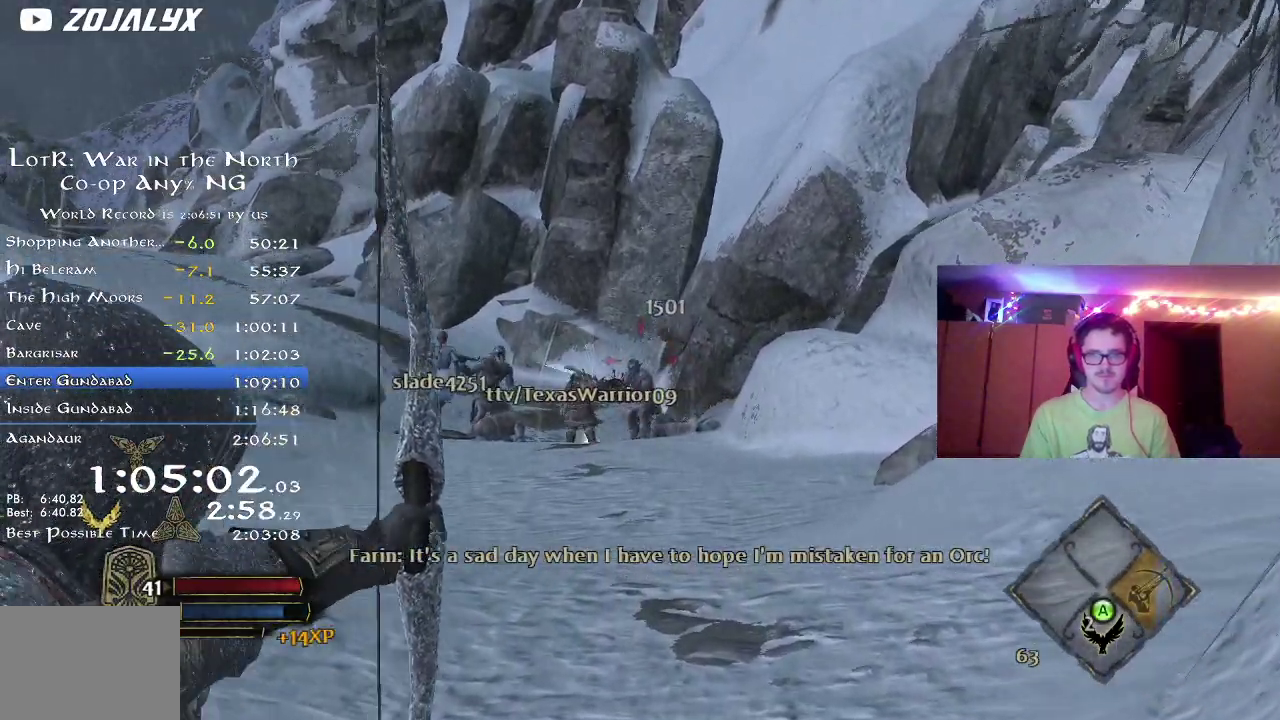
{"dt_ms": 400, "buttons": [], "left_stick": "up", "right_stick": "center", "button_events": []}
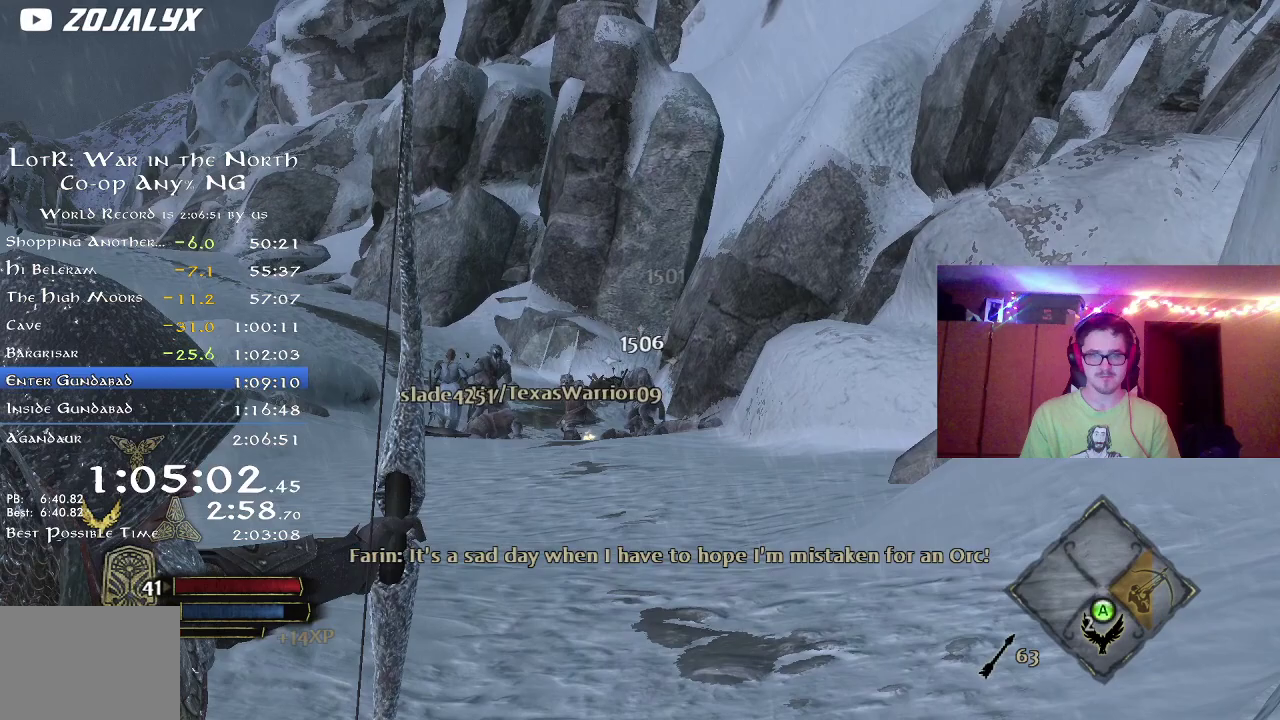
{"dt_ms": 800, "buttons": ["L2"], "left_stick": "center", "right_stick": "center", "button_events": [[467, "SELECT", "down"], [583, "SELECT", "up"], [750, "L2", "down"]]}
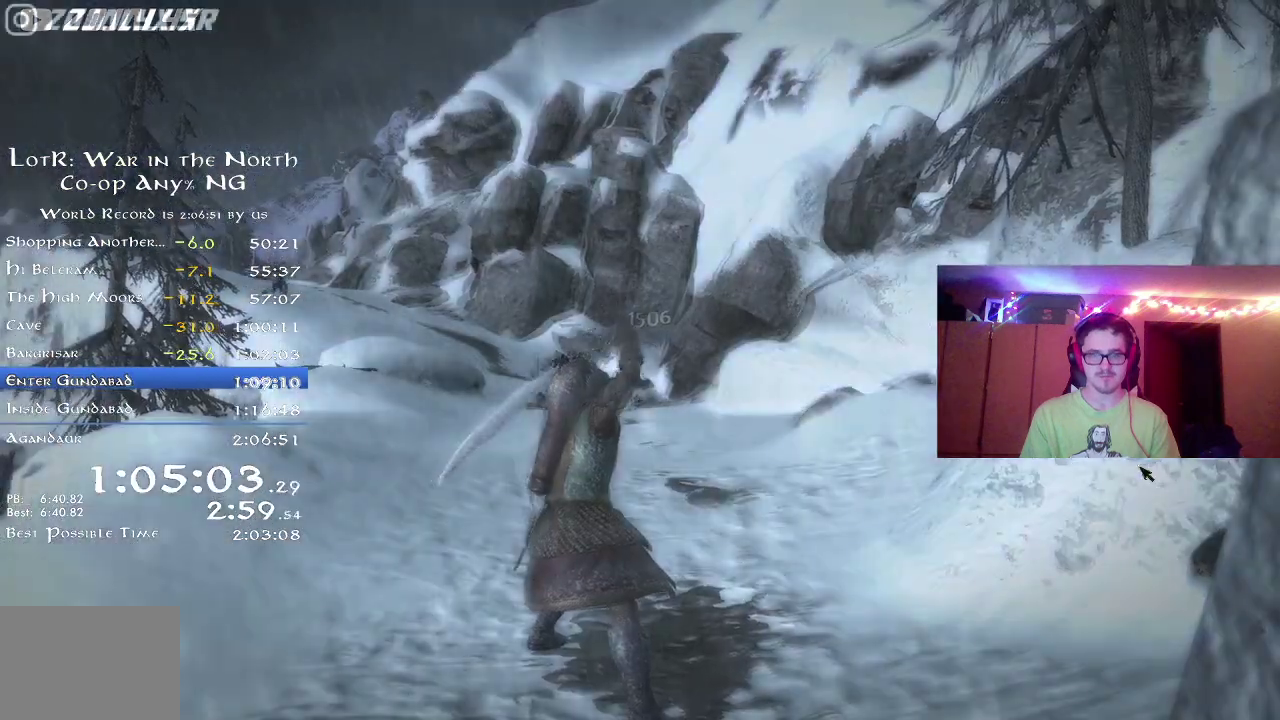
{"dt_ms": 300, "buttons": [], "left_stick": "center", "right_stick": "center", "button_events": [[50, "L2", "up"]]}
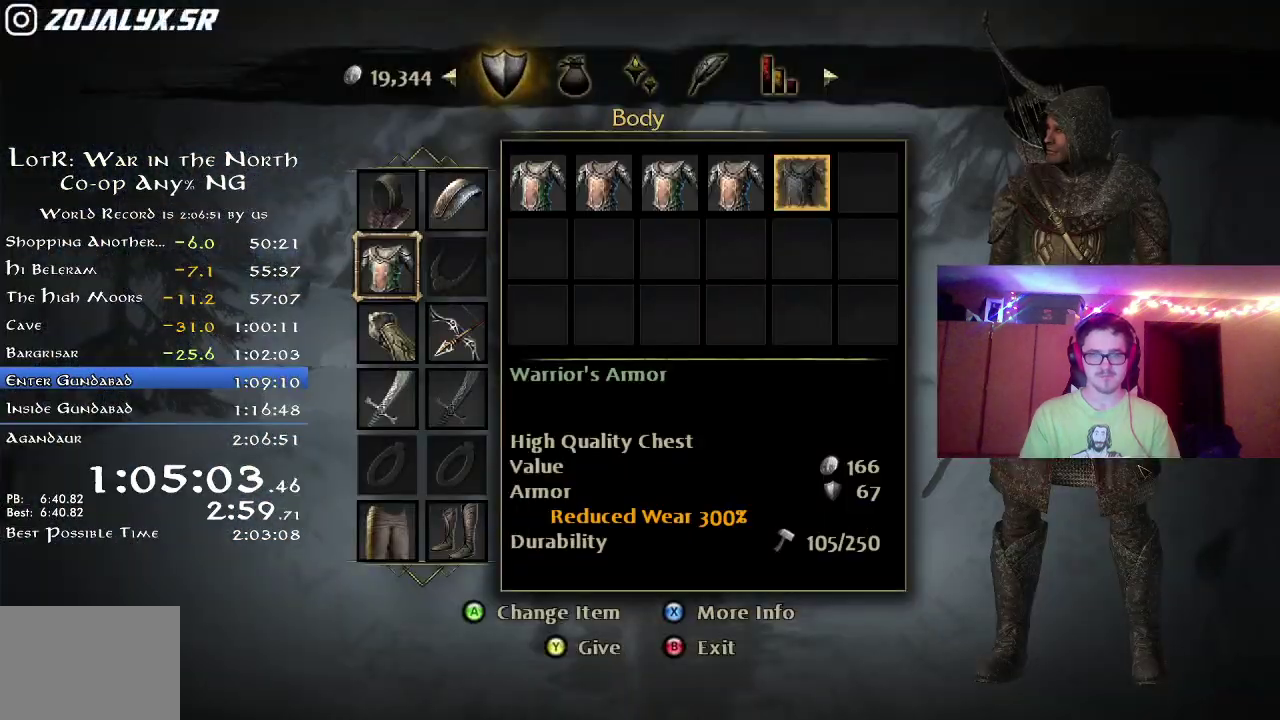
{"dt_ms": 500, "buttons": [], "left_stick": "center", "right_stick": "center", "button_events": [[283, "DPAD_UP", "down"], [333, "DPAD_UP", "up"], [367, "A", "down"], [467, "A", "up"]]}
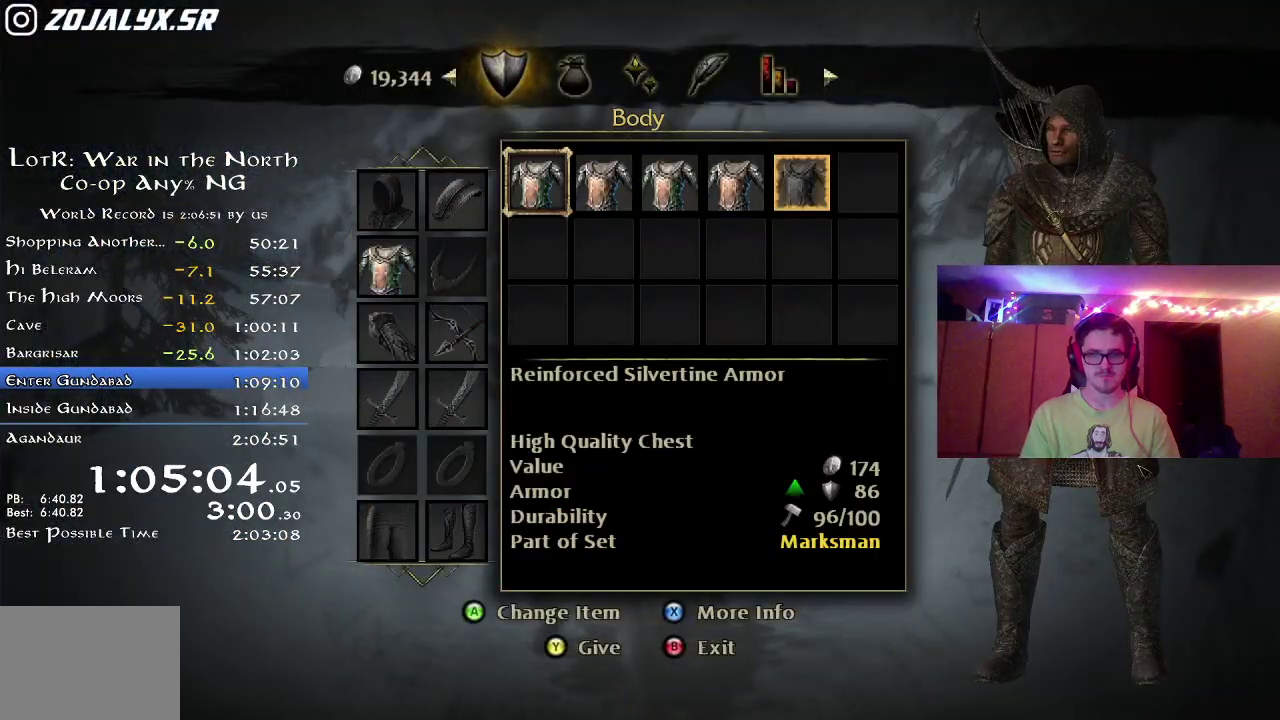
{"dt_ms": 700, "buttons": [], "left_stick": "center", "right_stick": "center", "button_events": [[17, "DPAD_RIGHT", "down"], [117, "DPAD_RIGHT", "up"], [183, "DPAD_RIGHT", "down"], [250, "DPAD_RIGHT", "up"], [333, "DPAD_RIGHT", "down"], [383, "DPAD_RIGHT", "up"], [583, "DPAD_LEFT", "down"], [650, "DPAD_LEFT", "up"]]}
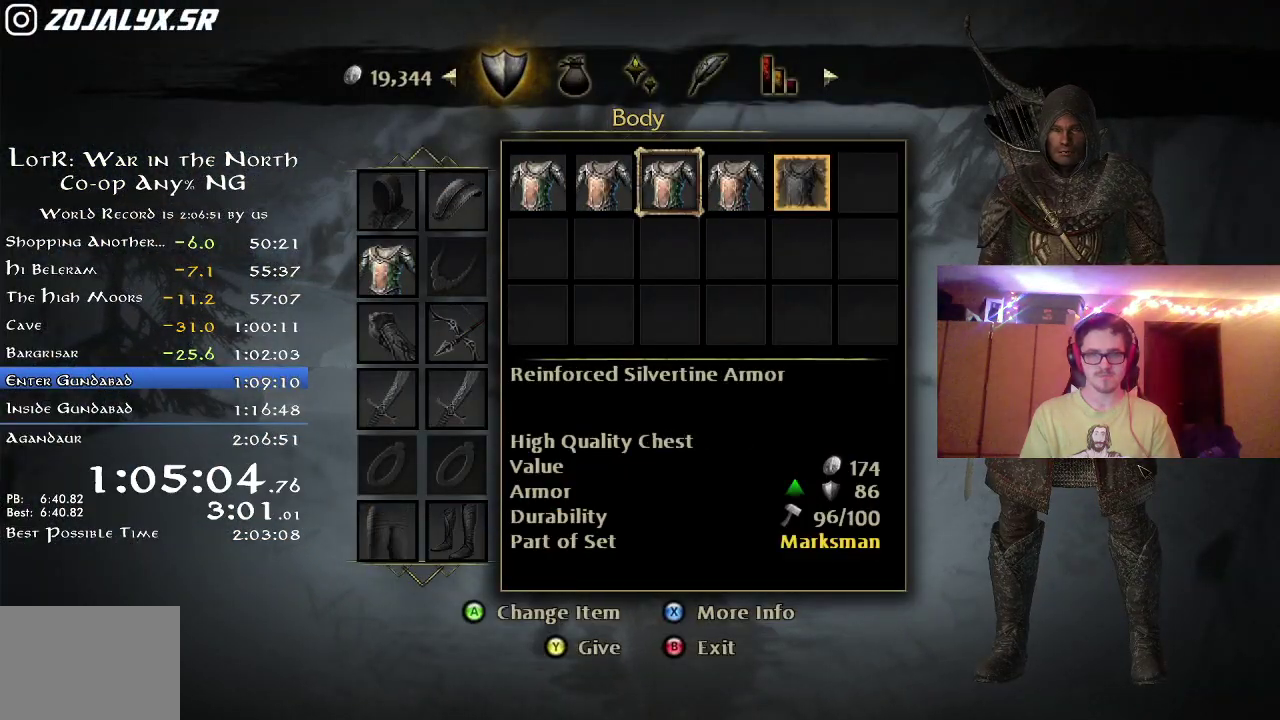
{"dt_ms": 300, "buttons": [], "left_stick": "center", "right_stick": "center", "button_events": [[217, "A", "down"], [283, "A", "up"]]}
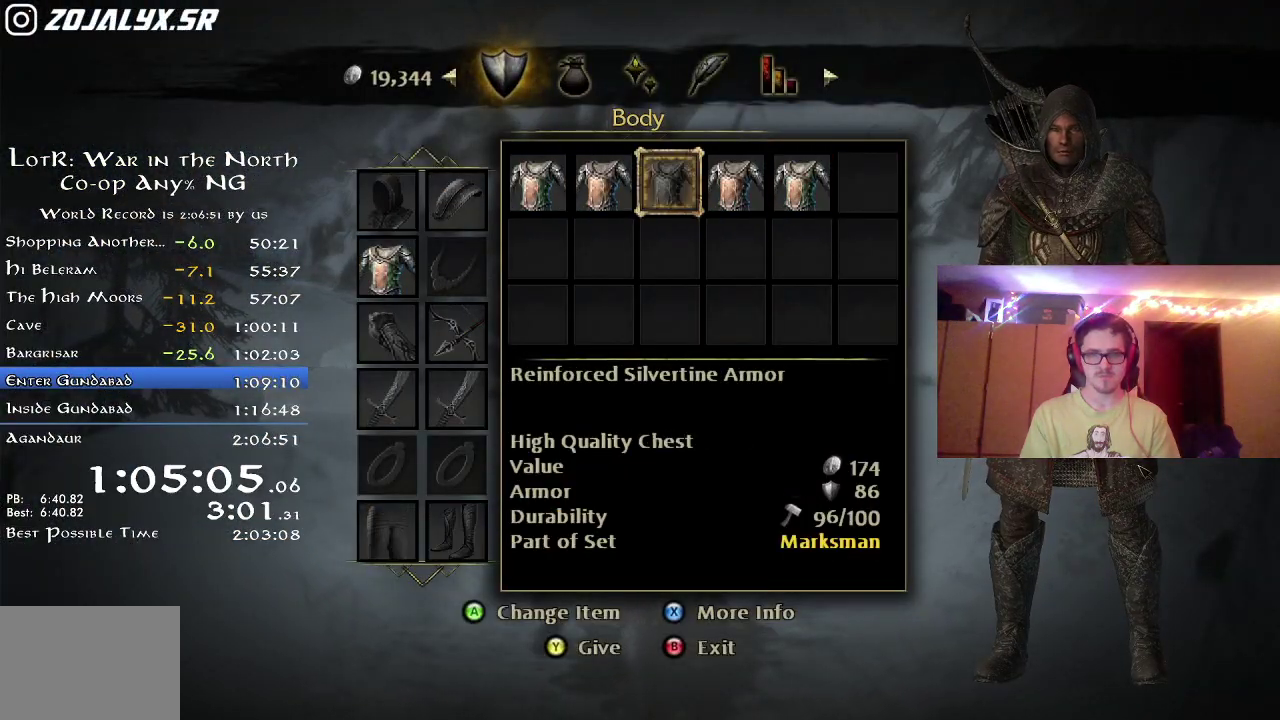
{"dt_ms": 500, "buttons": ["DPAD_RIGHT"], "left_stick": "center", "right_stick": "center", "button_events": [[450, "DPAD_RIGHT", "down"]]}
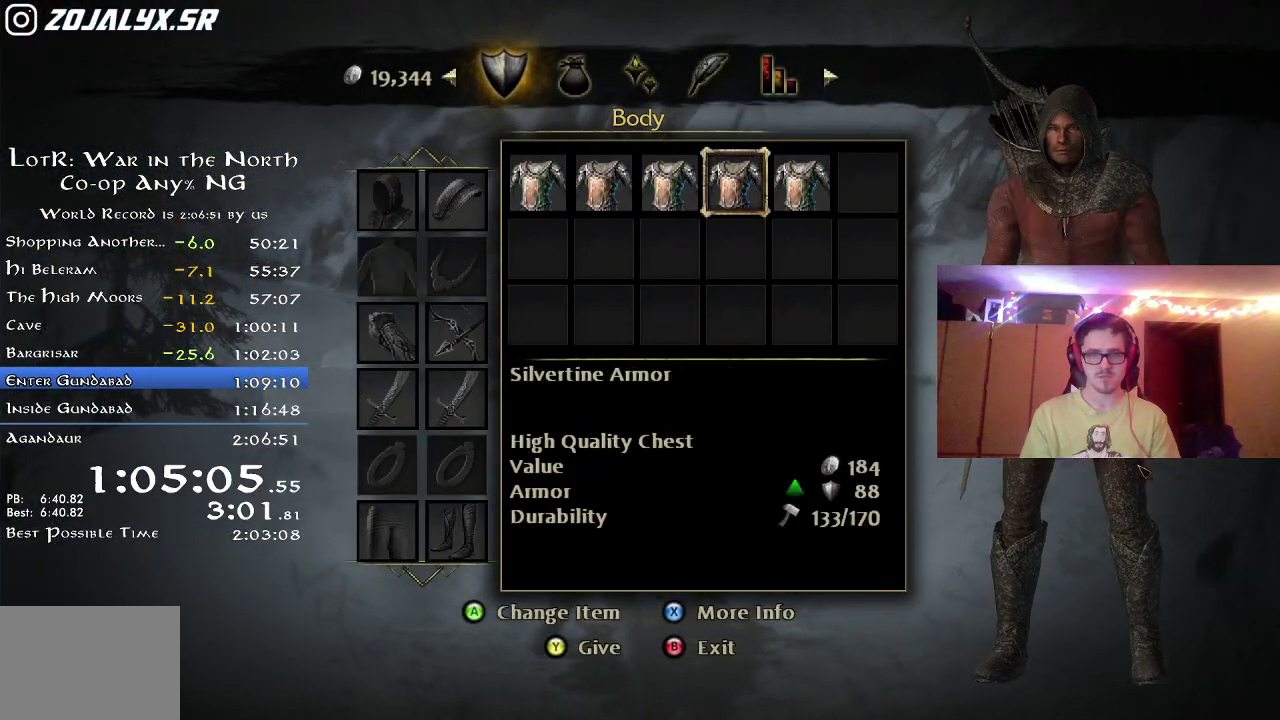
{"dt_ms": 500, "buttons": [], "left_stick": "center", "right_stick": "center", "button_events": [[50, "DPAD_RIGHT", "up"]]}
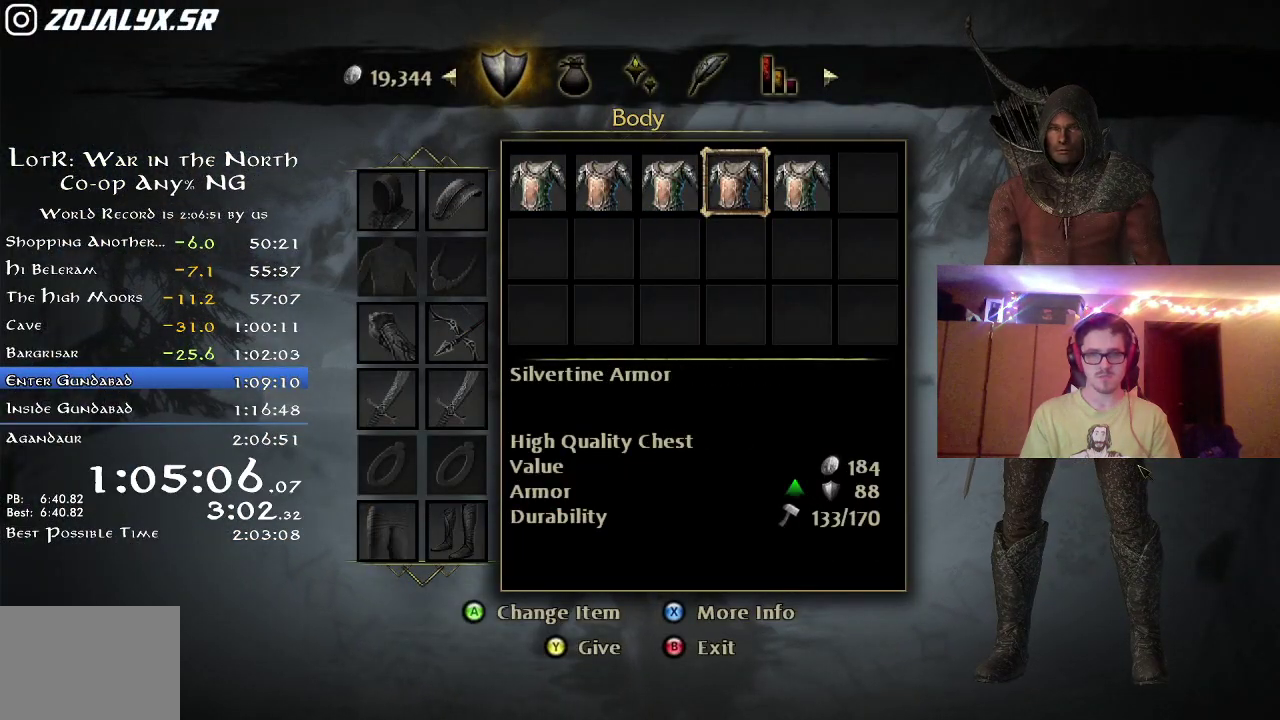
{"dt_ms": 500, "buttons": [], "left_stick": "center", "right_stick": "center", "button_events": [[17, "DPAD_LEFT", "down"], [100, "DPAD_LEFT", "up"], [333, "DPAD_RIGHT", "down"], [383, "DPAD_RIGHT", "up"], [433, "A", "down"], [483, "A", "up"]]}
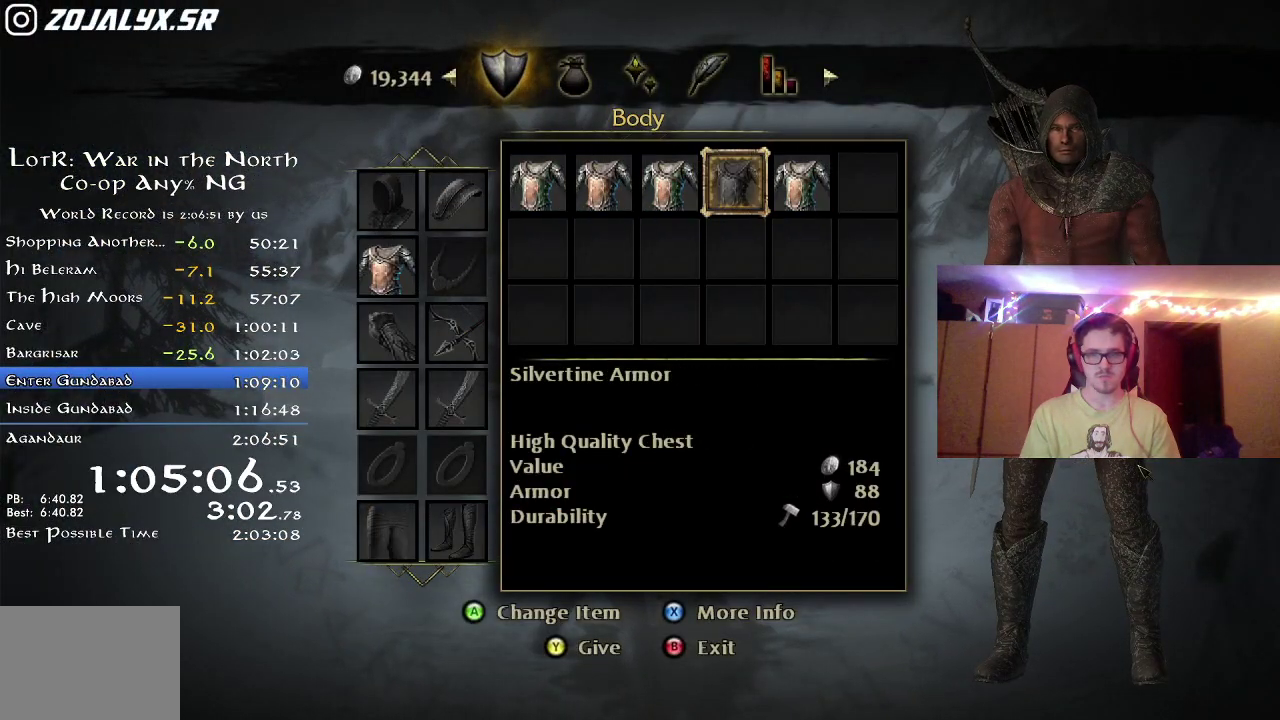
{"dt_ms": 500, "buttons": [], "left_stick": "up-left", "right_stick": "center", "button_events": [[217, "B", "down"], [267, "B", "up"]]}
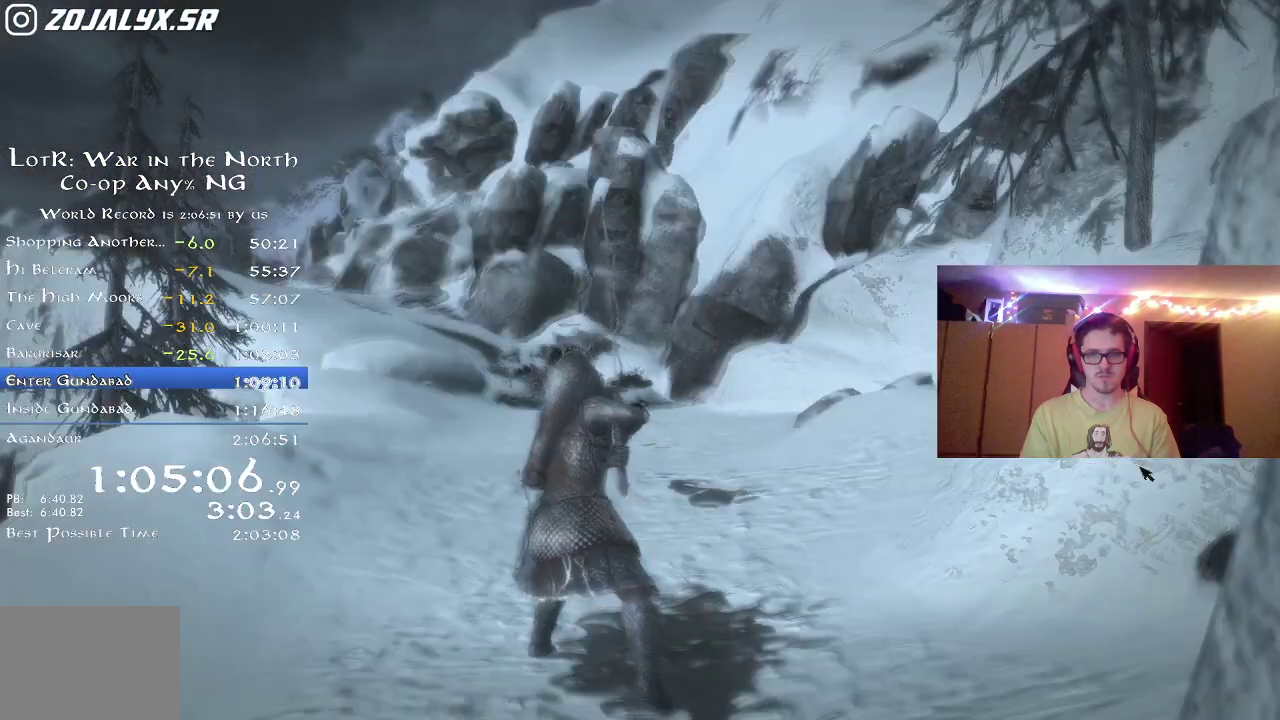
{"dt_ms": 400, "buttons": ["R2"], "left_stick": "up", "right_stick": "down", "button_events": [[350, "R2", "down"]]}
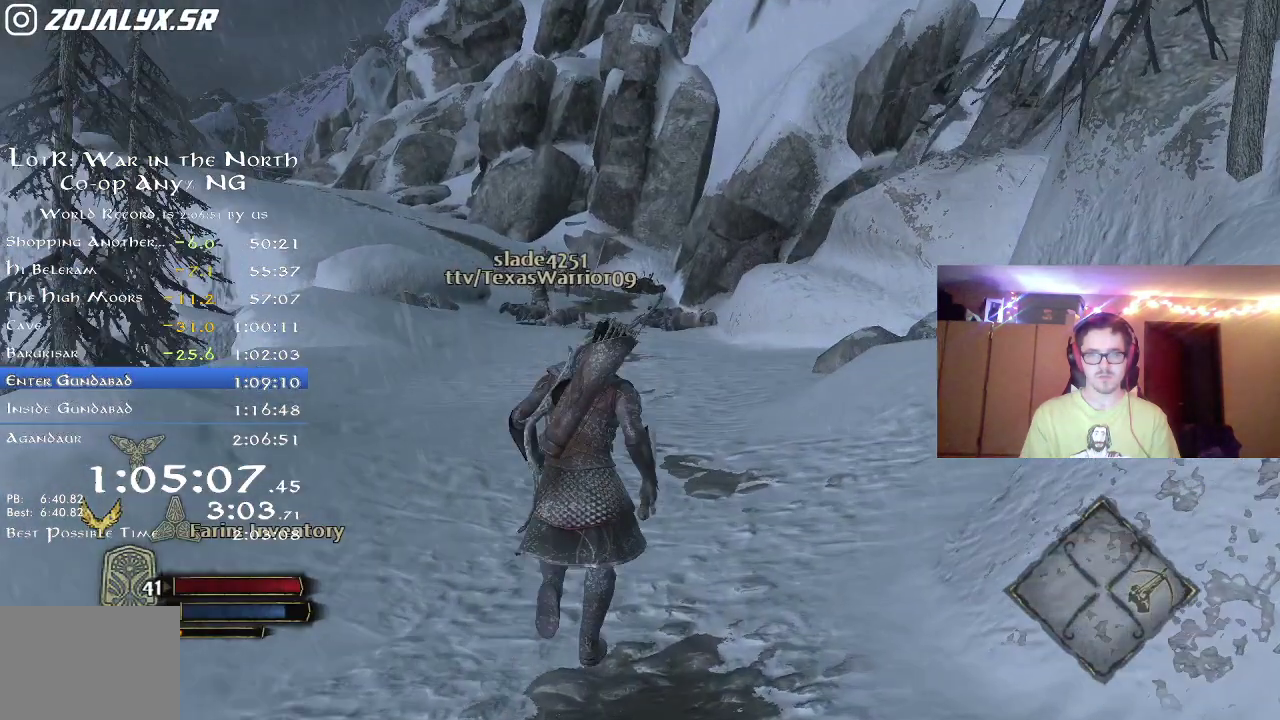
{"dt_ms": 600, "buttons": ["R2"], "left_stick": "up", "right_stick": "center", "button_events": []}
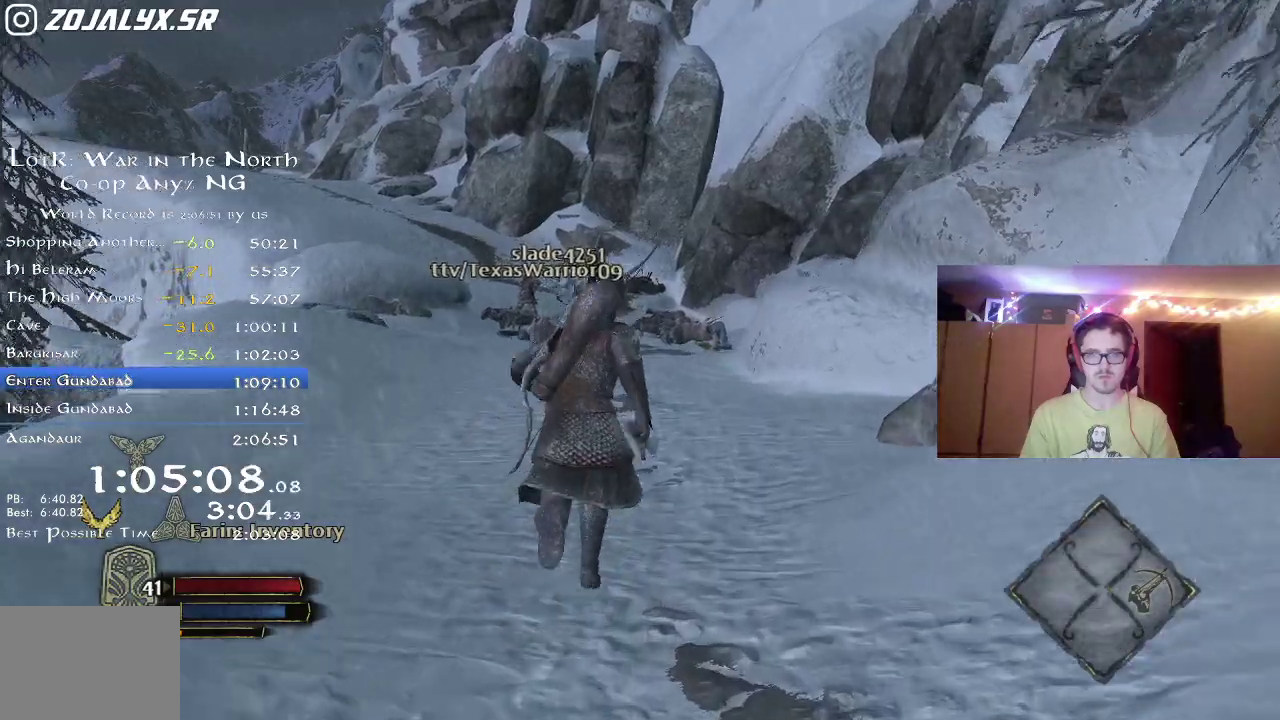
{"dt_ms": 500, "buttons": ["R2"], "left_stick": "up", "right_stick": "up-left", "button_events": []}
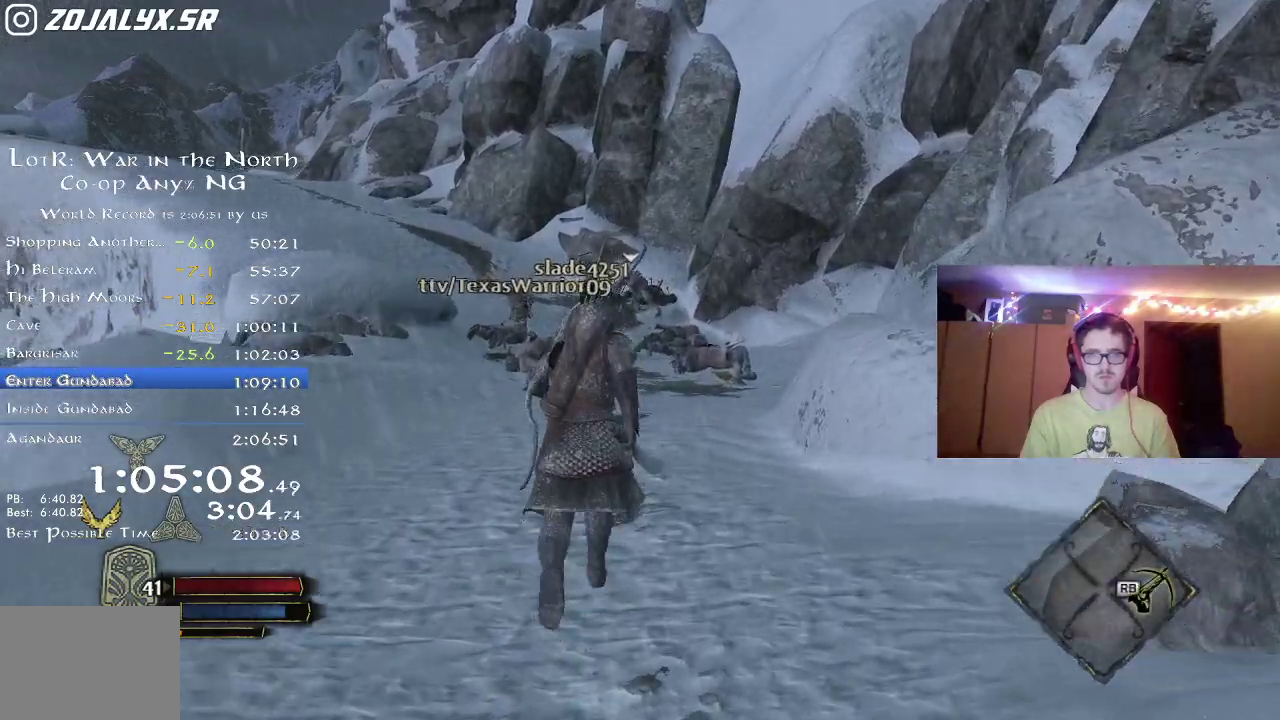
{"dt_ms": 500, "buttons": ["R2"], "left_stick": "up", "right_stick": "center", "button_events": []}
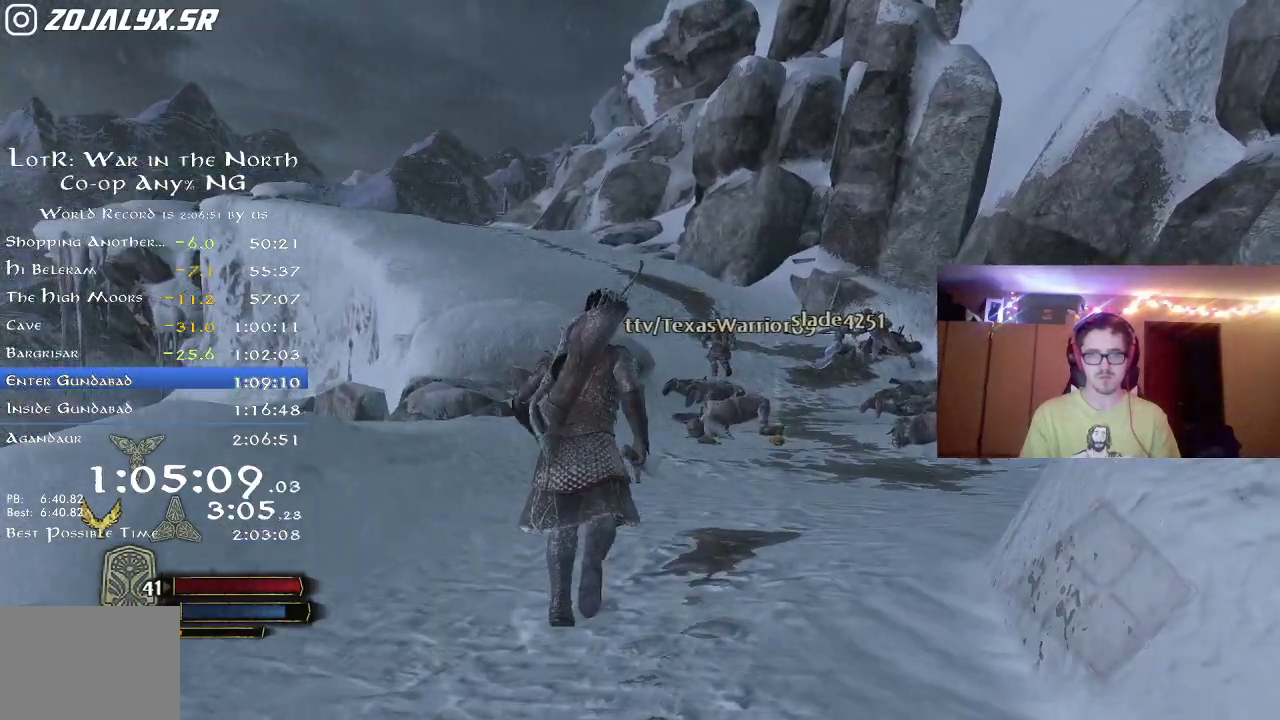
{"dt_ms": 500, "buttons": ["R2"], "left_stick": "up", "right_stick": "center", "button_events": []}
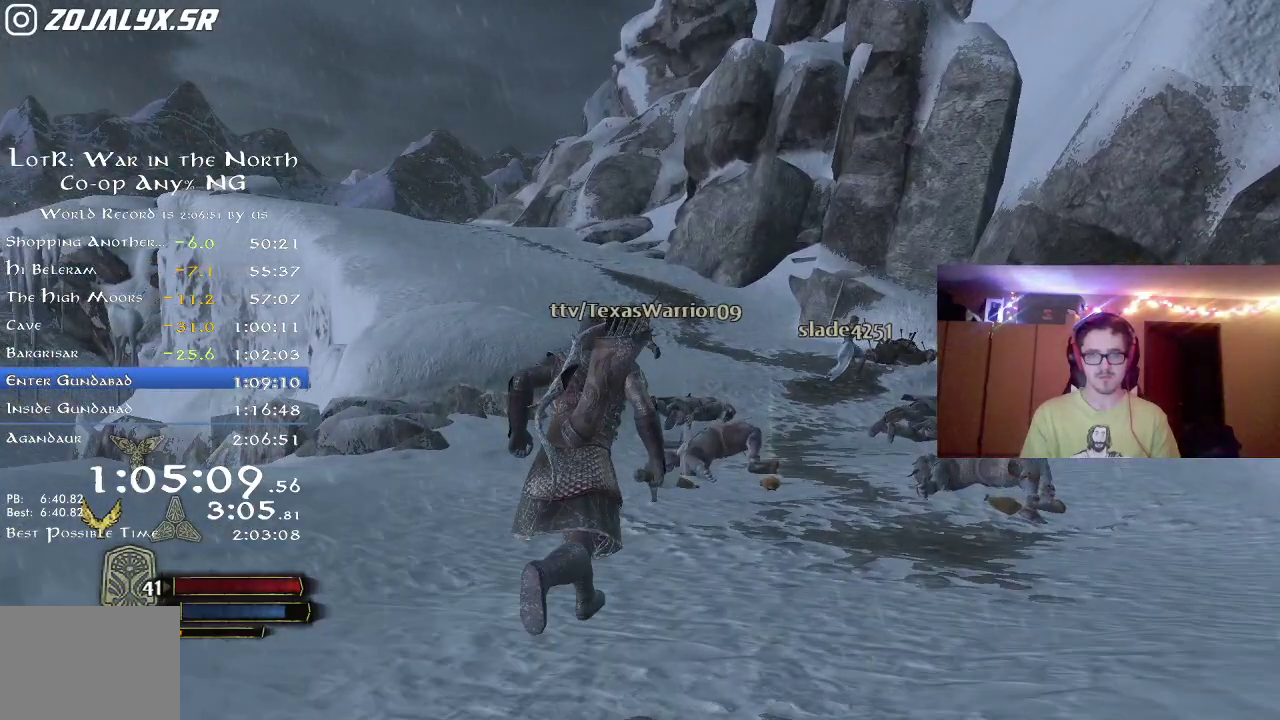
{"dt_ms": 500, "buttons": ["R2"], "left_stick": "up", "right_stick": "center", "button_events": []}
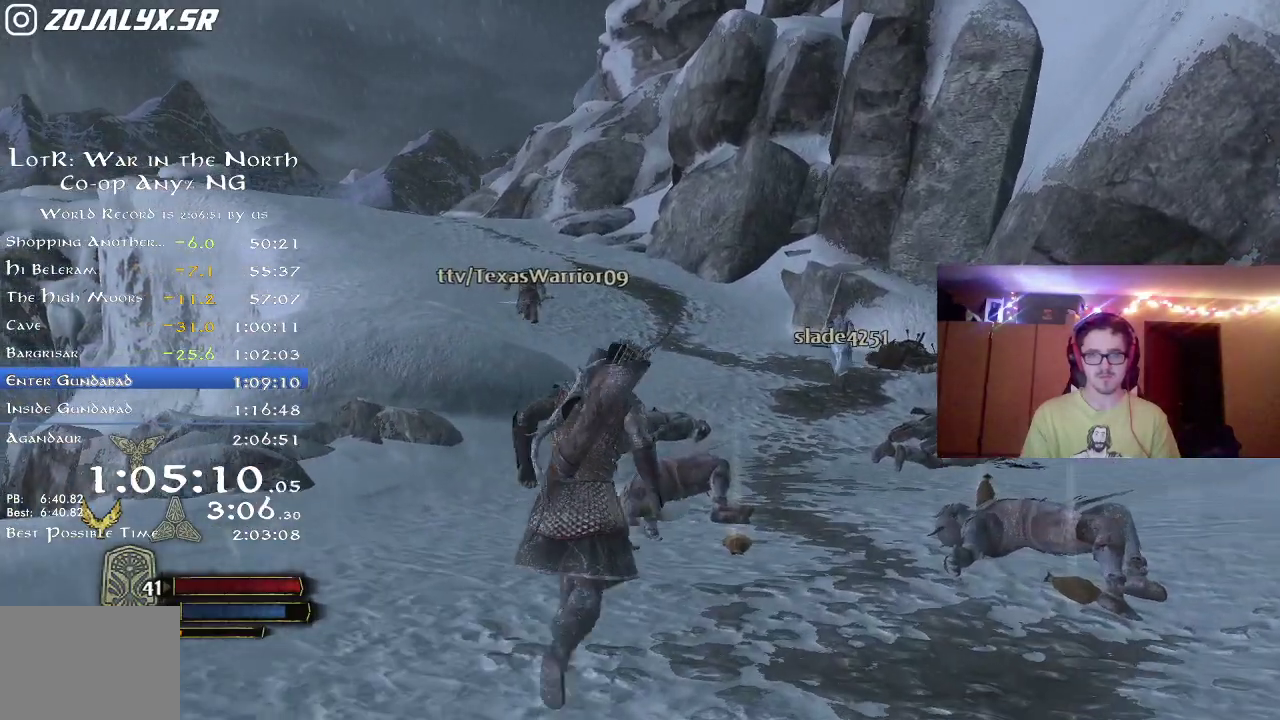
{"dt_ms": 500, "buttons": ["R2"], "left_stick": "up", "right_stick": "right", "button_events": []}